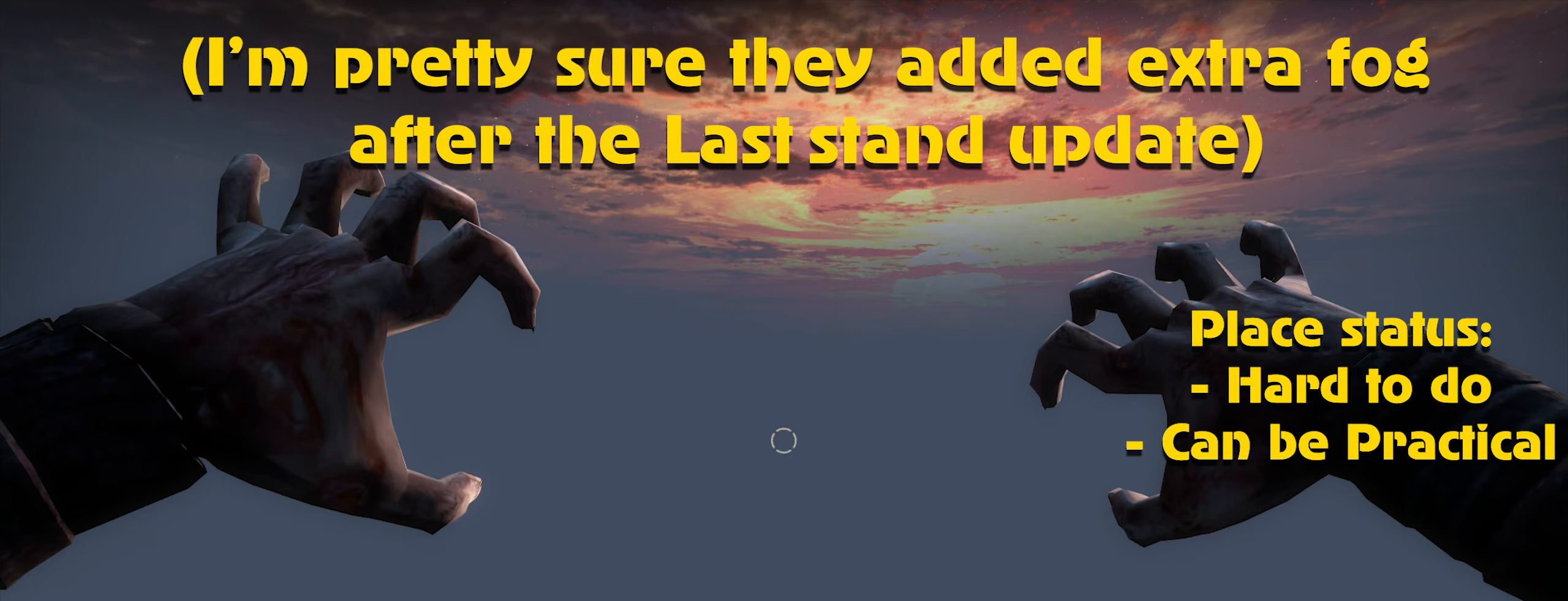
Gameplay with keyboard and mouse; each line is a JSON object with the keys and mouse buttons held at the frame after it. "events" lists presses ("down") and releases ("up") of "1", "2", "3", "4", "5", "a", "alt", "c", "caps_lock", "ctrl", "d", "e", "f", "g", "q", "r", "s", "shift", "space", "t", "tab", "v", "w", "x", "z", "mouse_left", "mouse_wheel" and "mouse_right" between this image and that frame as [ms after this image, input, new state], when the widget could be followed in between. "mouse_left", "mouse_wheel", "mouse_right" = the "left", "wheel", "right" buttons of the "mouse" list. No other keys are recorded. "wheel" means that the mouse wheel is clicked or scrolled. Not read: mouse_move.
{"keys": [], "mouse": ["left"], "events": [[33, "mouse_left", "up"], [133, "mouse_left", "down"], [216, "mouse_left", "up"], [266, "mouse_left", "down"], [316, "alt", "down"], [366, "mouse_left", "up"], [416, "alt", "up"], [466, "mouse_left", "down"]]}
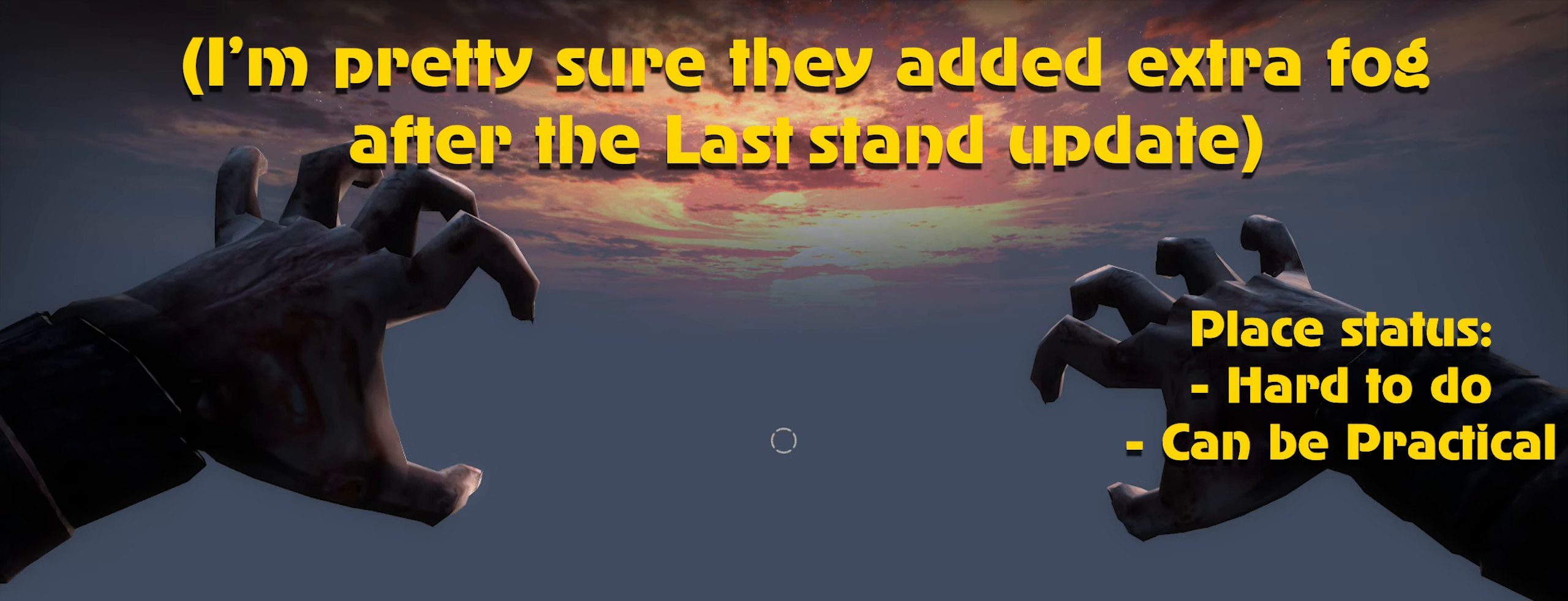
{"keys": [], "mouse": ["left"], "events": [[50, "mouse_left", "up"], [150, "mouse_left", "down"], [233, "mouse_left", "up"], [333, "mouse_left", "down"], [383, "mouse_left", "up"], [466, "mouse_left", "down"]]}
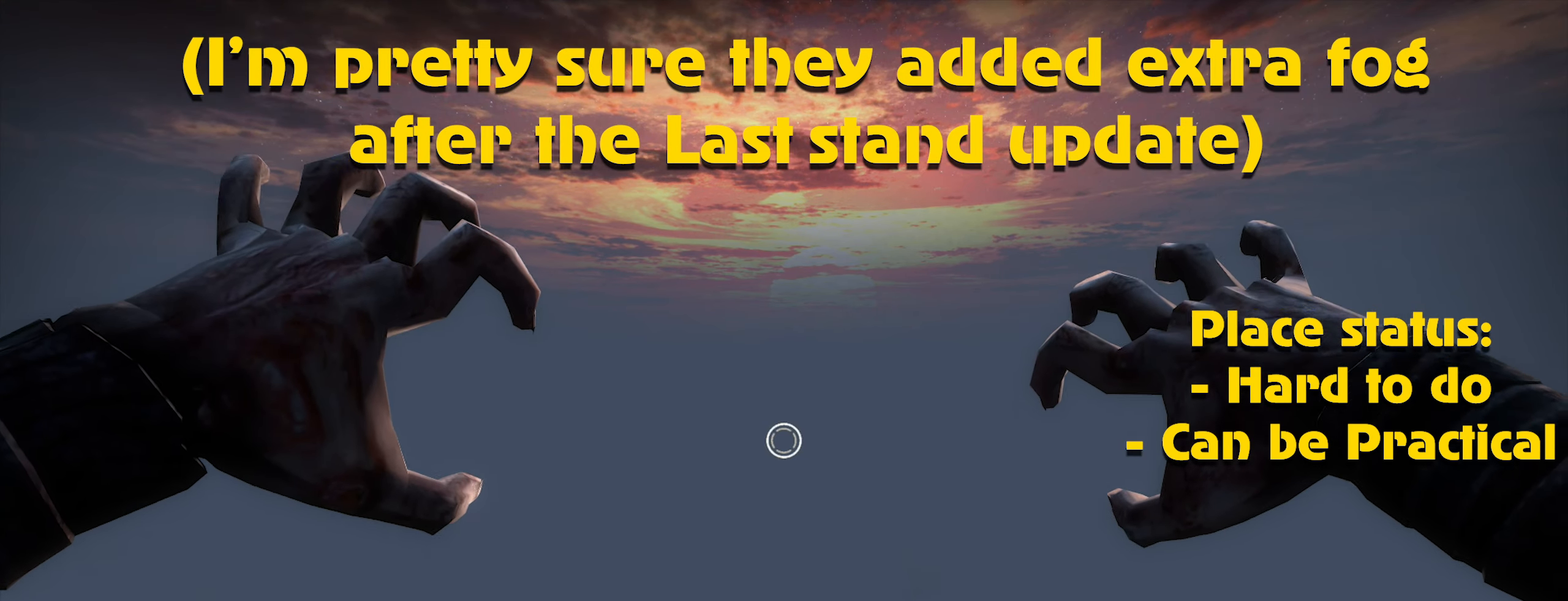
{"keys": [], "mouse": ["left"], "events": [[66, "mouse_left", "up"], [166, "mouse_left", "down"], [216, "mouse_left", "up"], [316, "mouse_left", "down"], [400, "mouse_left", "up"], [483, "mouse_left", "down"]]}
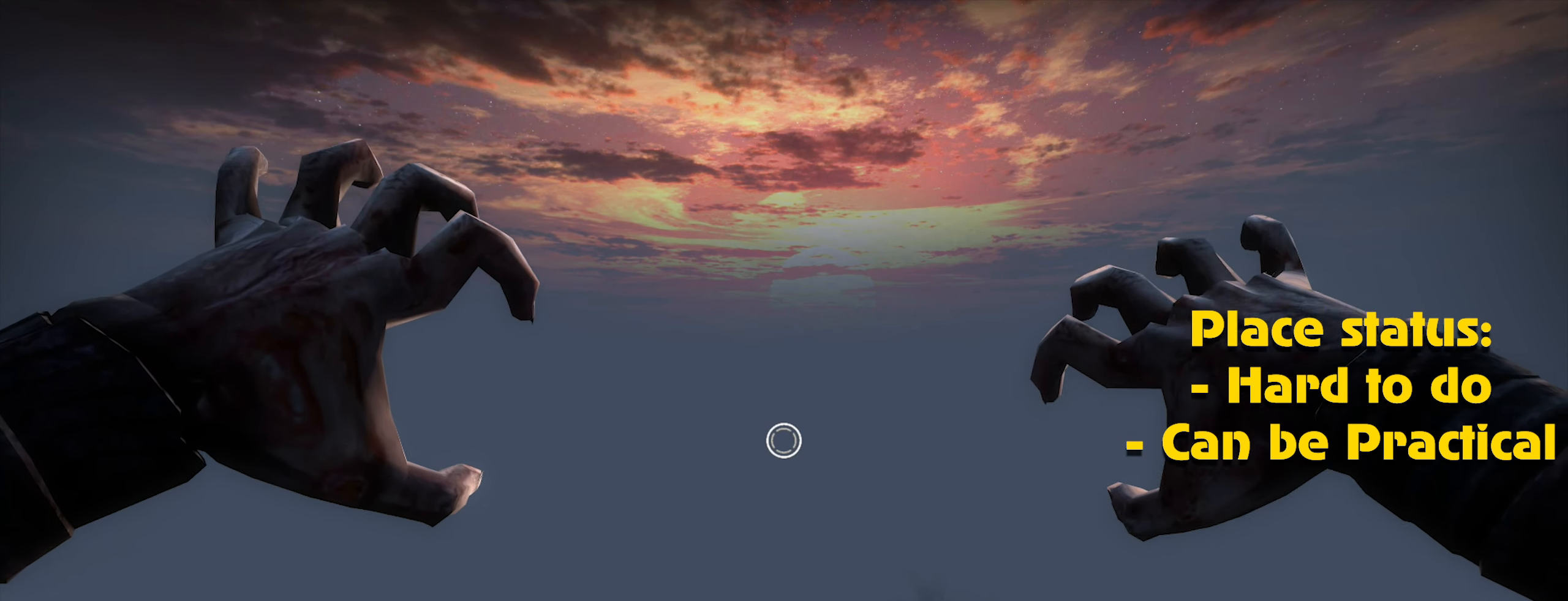
{"keys": [], "mouse": [], "events": [[33, "mouse_left", "up"], [133, "mouse_left", "down"], [216, "mouse_left", "up"], [316, "mouse_left", "down"], [416, "mouse_left", "up"]]}
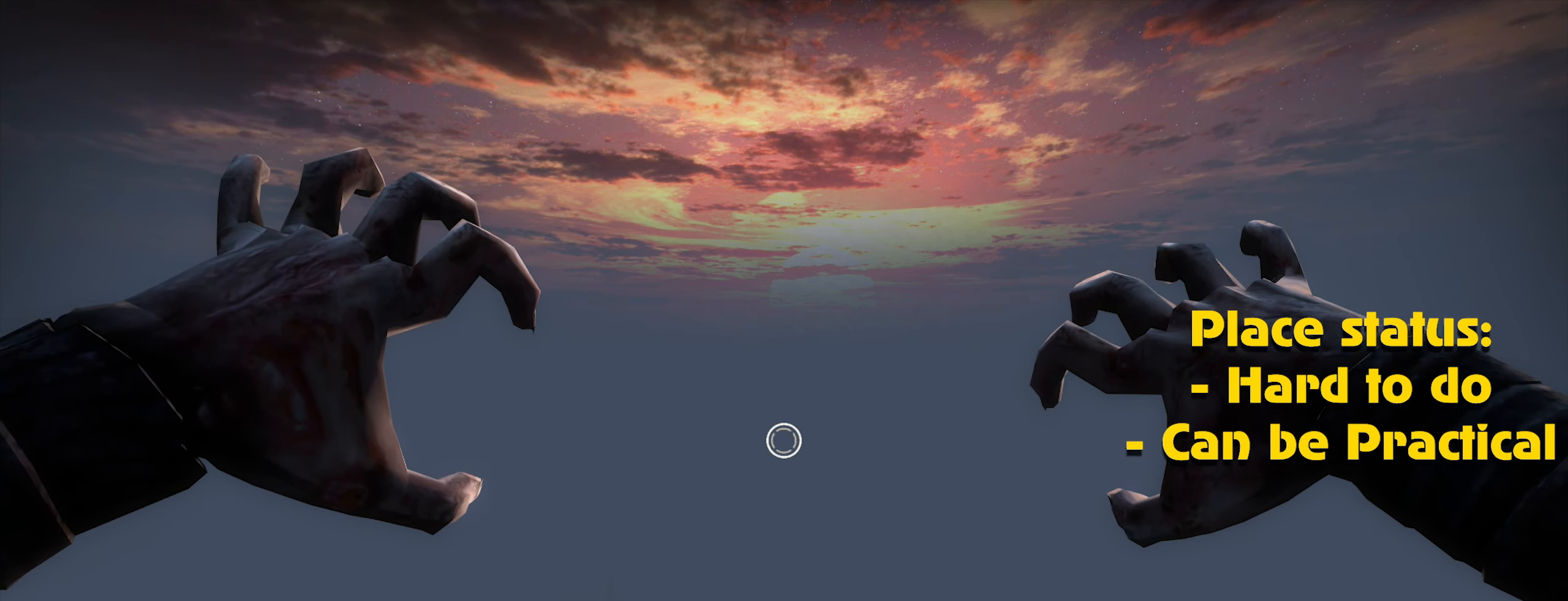
{"keys": [], "mouse": [], "events": [[16, "mouse_left", "down"], [100, "mouse_left", "up"], [150, "mouse_left", "down"], [233, "mouse_left", "up"], [333, "mouse_left", "down"], [433, "caps_lock", "down"], [433, "mouse_left", "up"], [466, "caps_lock", "up"]]}
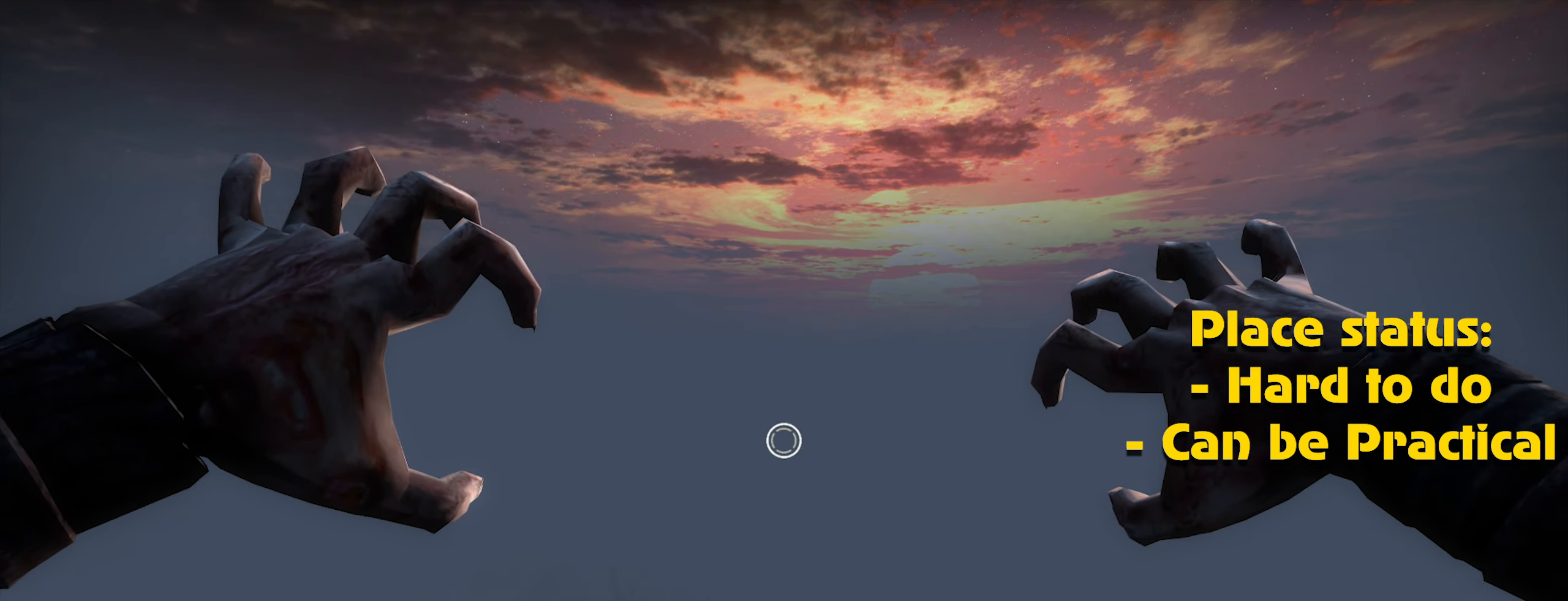
{"keys": [], "mouse": ["left"], "events": [[16, "mouse_left", "down"], [83, "mouse_left", "up"], [166, "mouse_left", "down"], [266, "mouse_left", "up"], [300, "mouse_left", "down"], [400, "mouse_left", "up"], [483, "mouse_left", "down"]]}
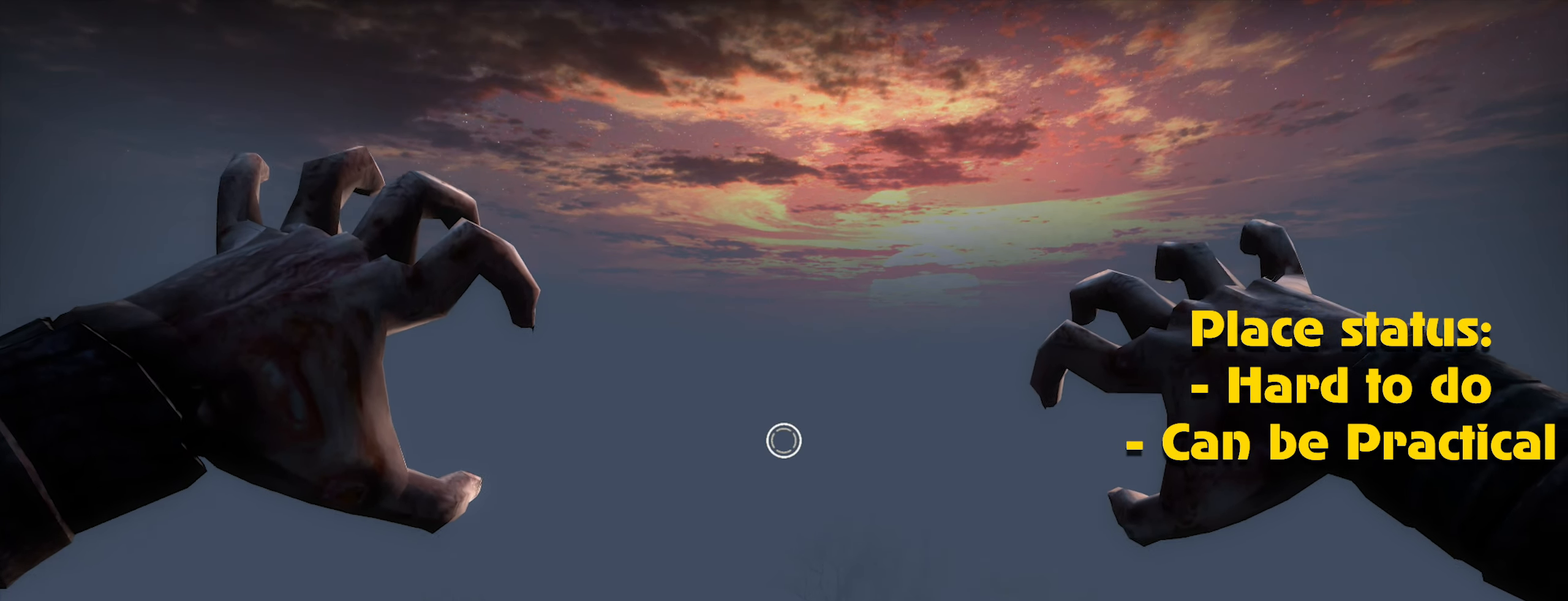
{"keys": [], "mouse": [], "events": [[83, "mouse_left", "up"], [183, "mouse_left", "down"], [233, "alt", "down"], [266, "mouse_left", "up"], [316, "alt", "up"], [366, "mouse_left", "down"], [466, "mouse_left", "up"]]}
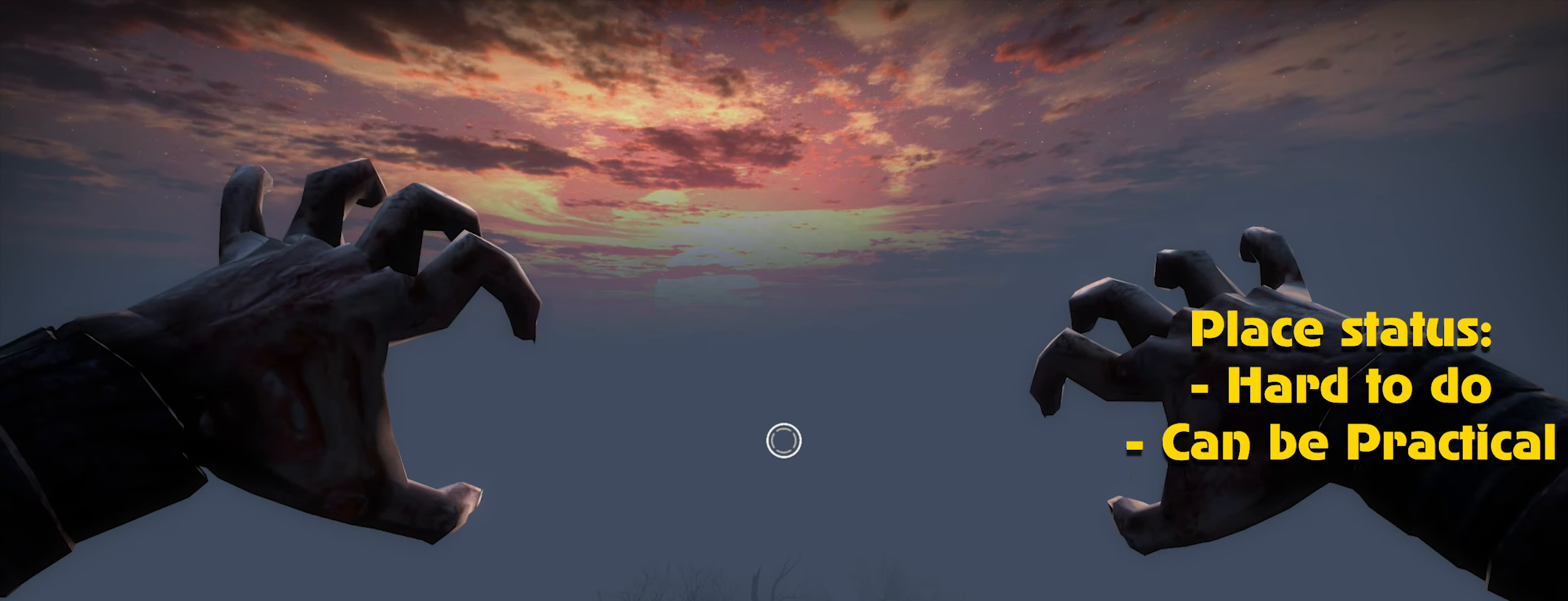
{"keys": [], "mouse": [], "events": [[50, "mouse_left", "down"], [100, "mouse_left", "up"], [150, "alt", "down"], [233, "alt", "up"], [233, "mouse_left", "down"], [283, "mouse_left", "up"], [383, "mouse_left", "down"], [483, "mouse_left", "up"]]}
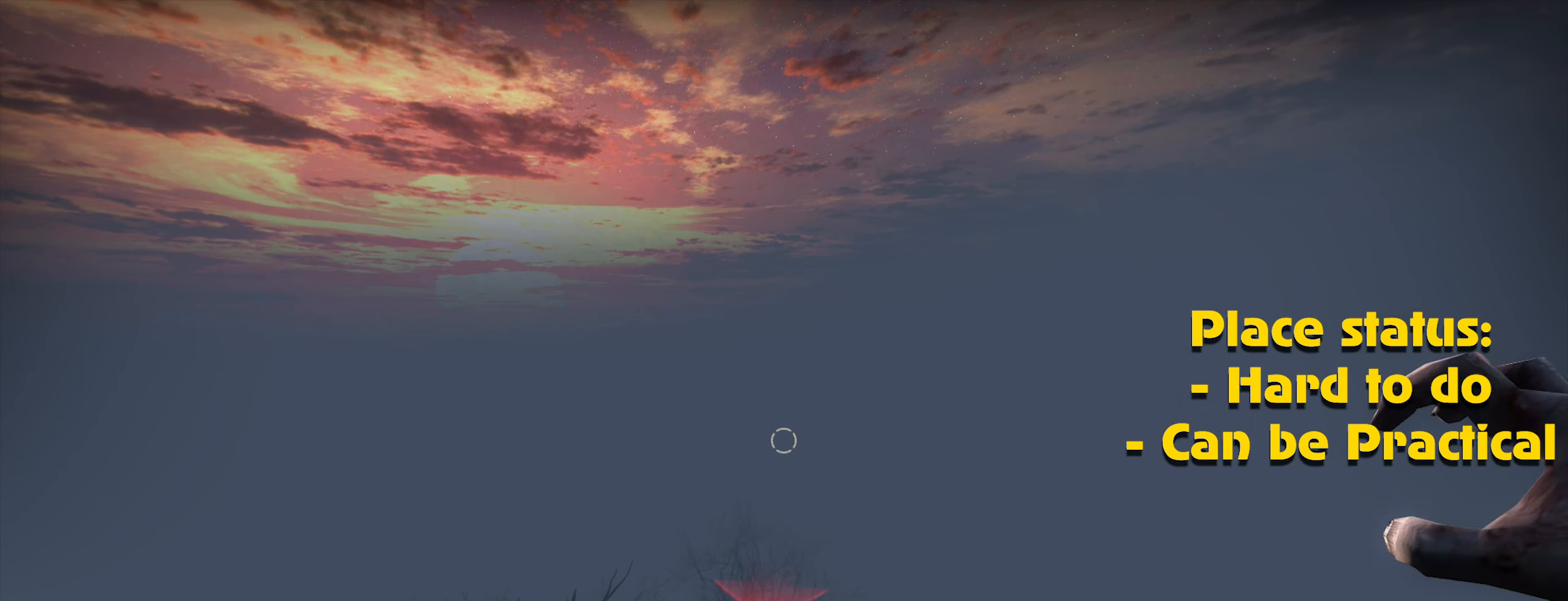
{"keys": ["d"], "mouse": [], "events": [[266, "d", "down"]]}
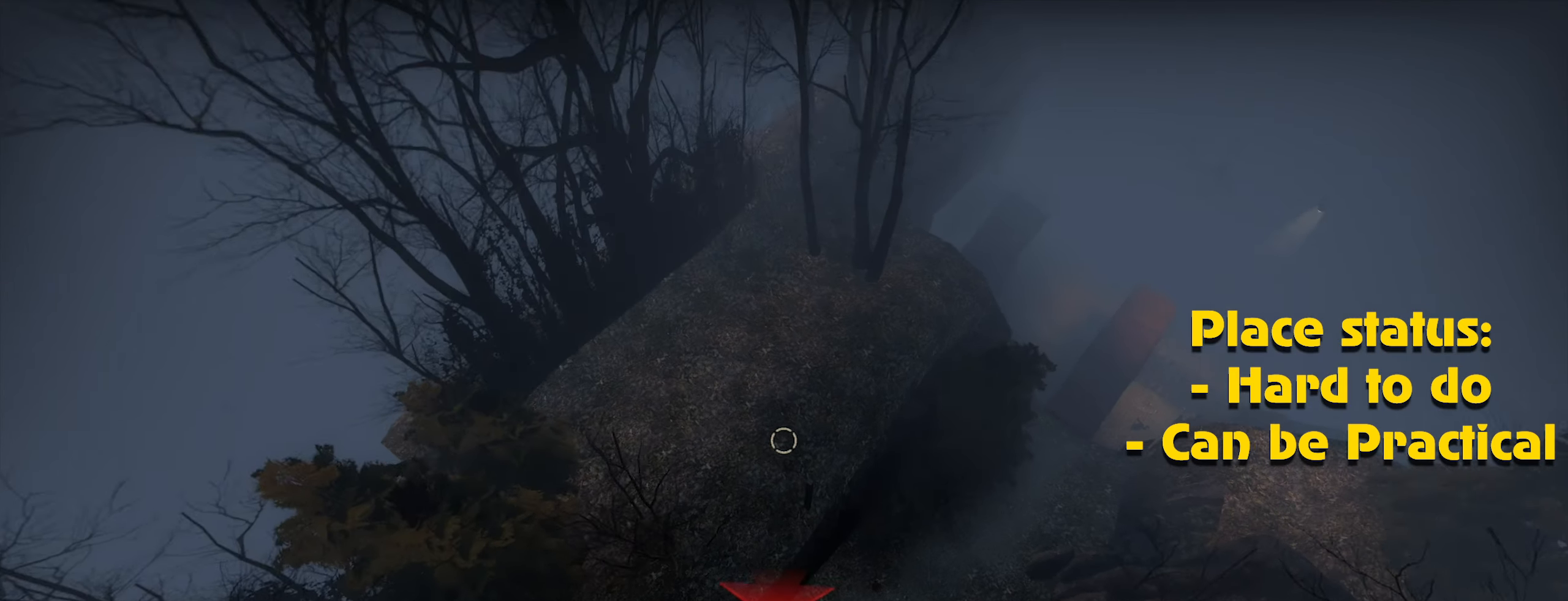
{"keys": ["ctrl", "d"], "mouse": [], "events": [[133, "ctrl", "down"]]}
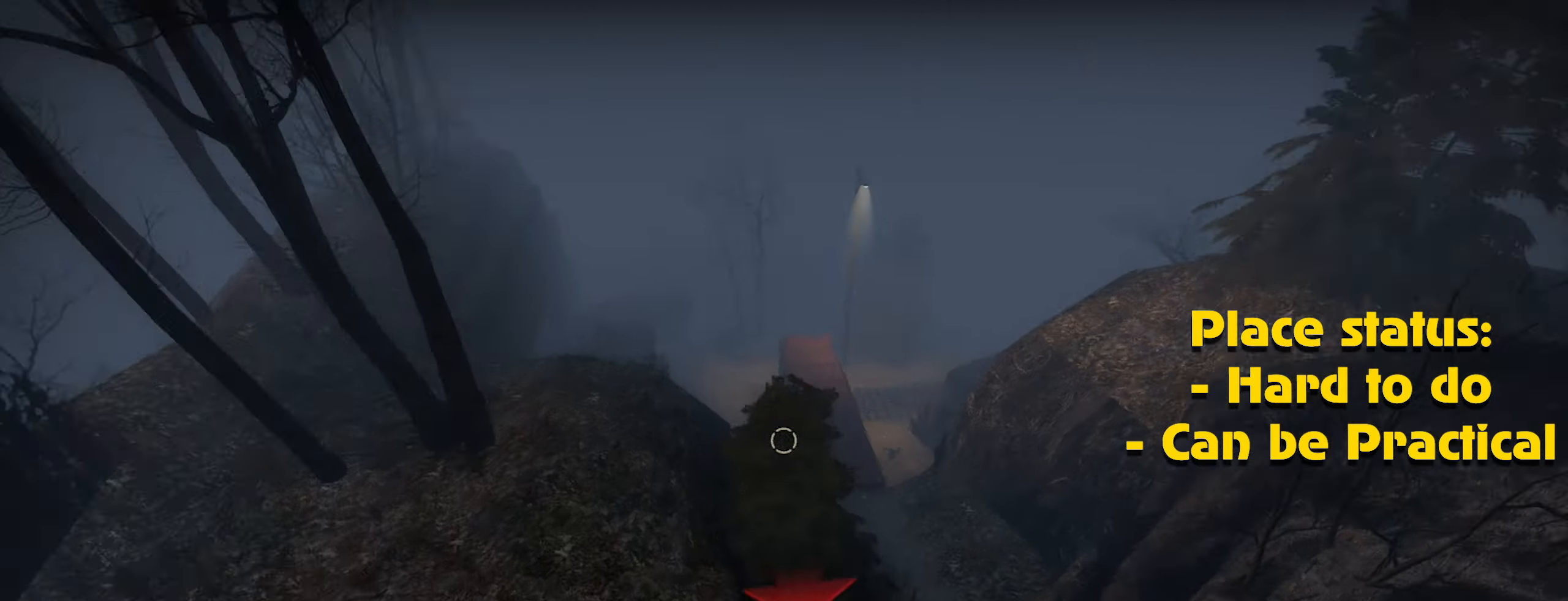
{"keys": ["ctrl", "w"], "mouse": ["left"], "events": [[100, "d", "up"], [183, "w", "down"], [283, "mouse_left", "down"], [433, "mouse_left", "up"], [483, "mouse_left", "down"]]}
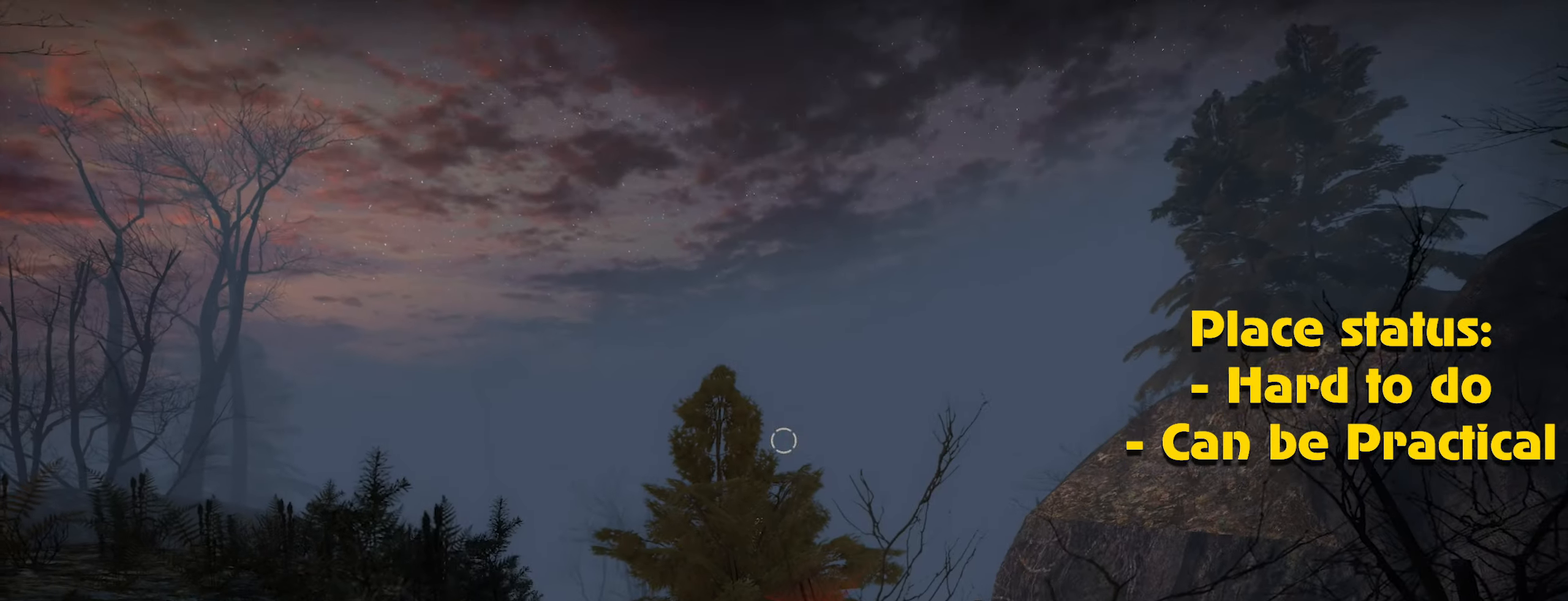
{"keys": ["ctrl"], "mouse": [], "events": [[117, "mouse_left", "up"], [417, "w", "up"]]}
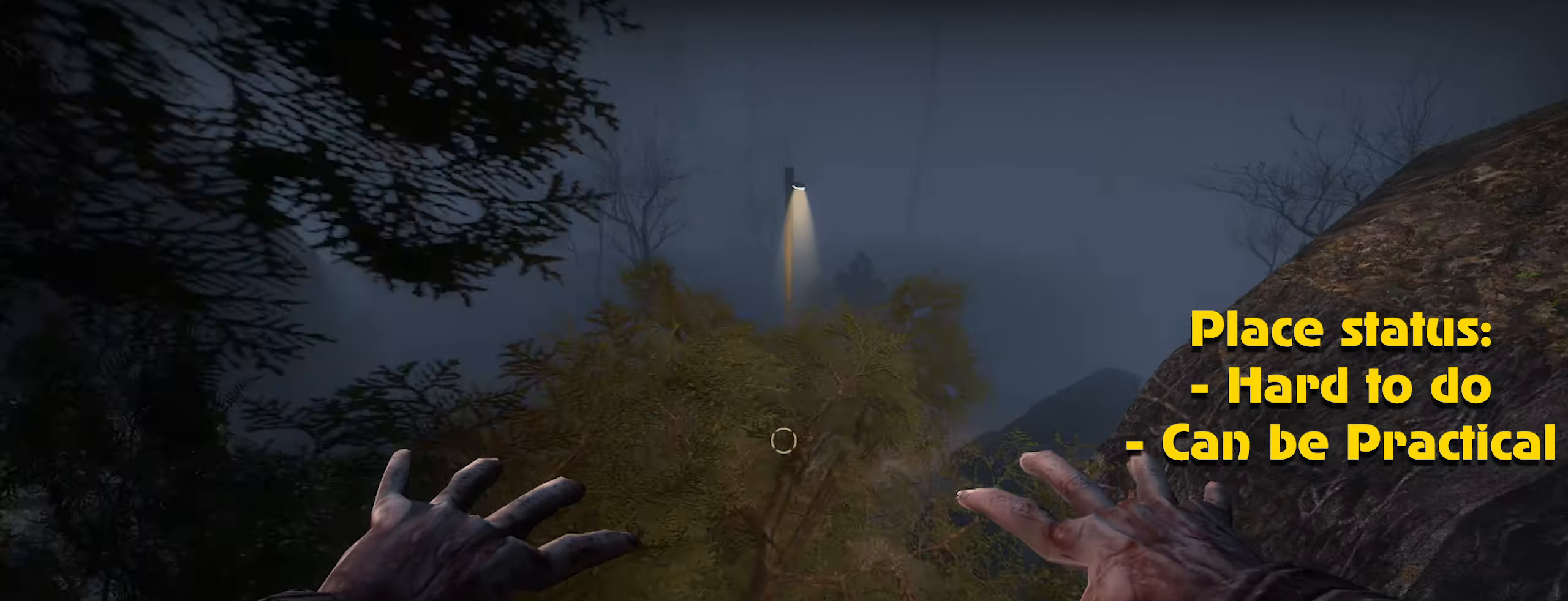
{"keys": ["ctrl"], "mouse": [], "events": []}
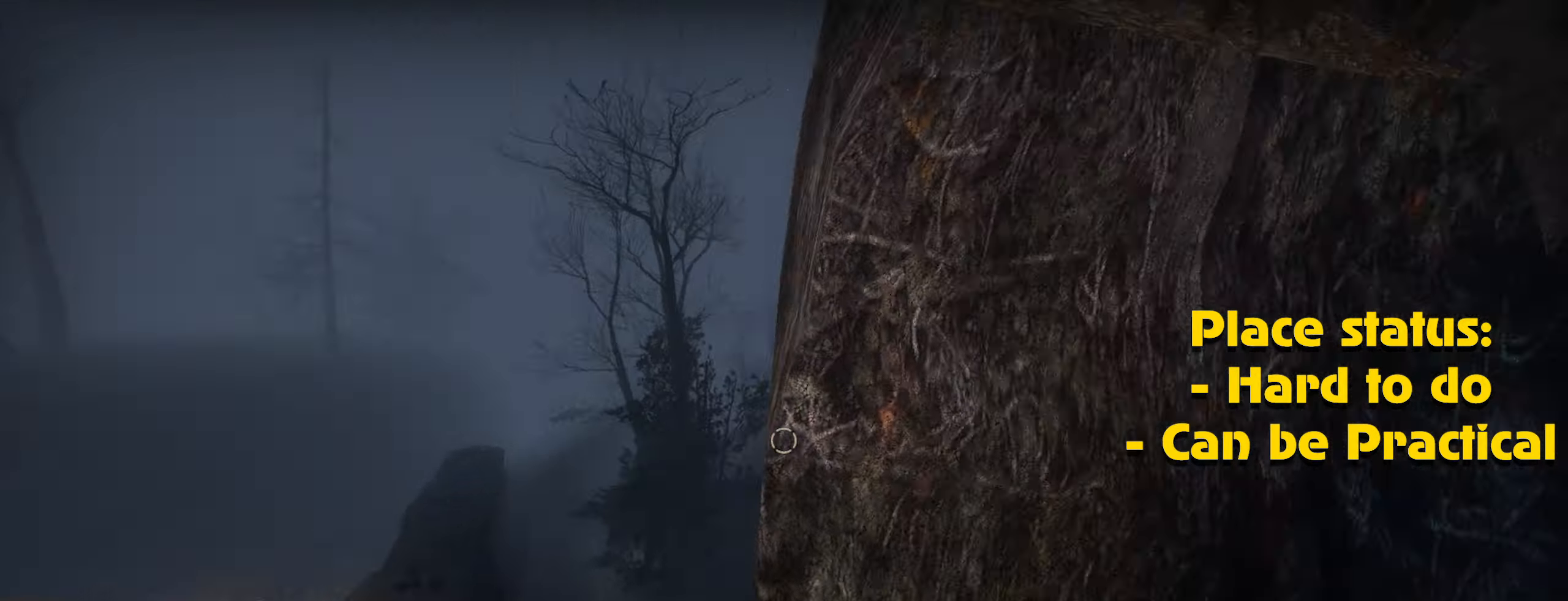
{"keys": ["ctrl"], "mouse": [], "events": []}
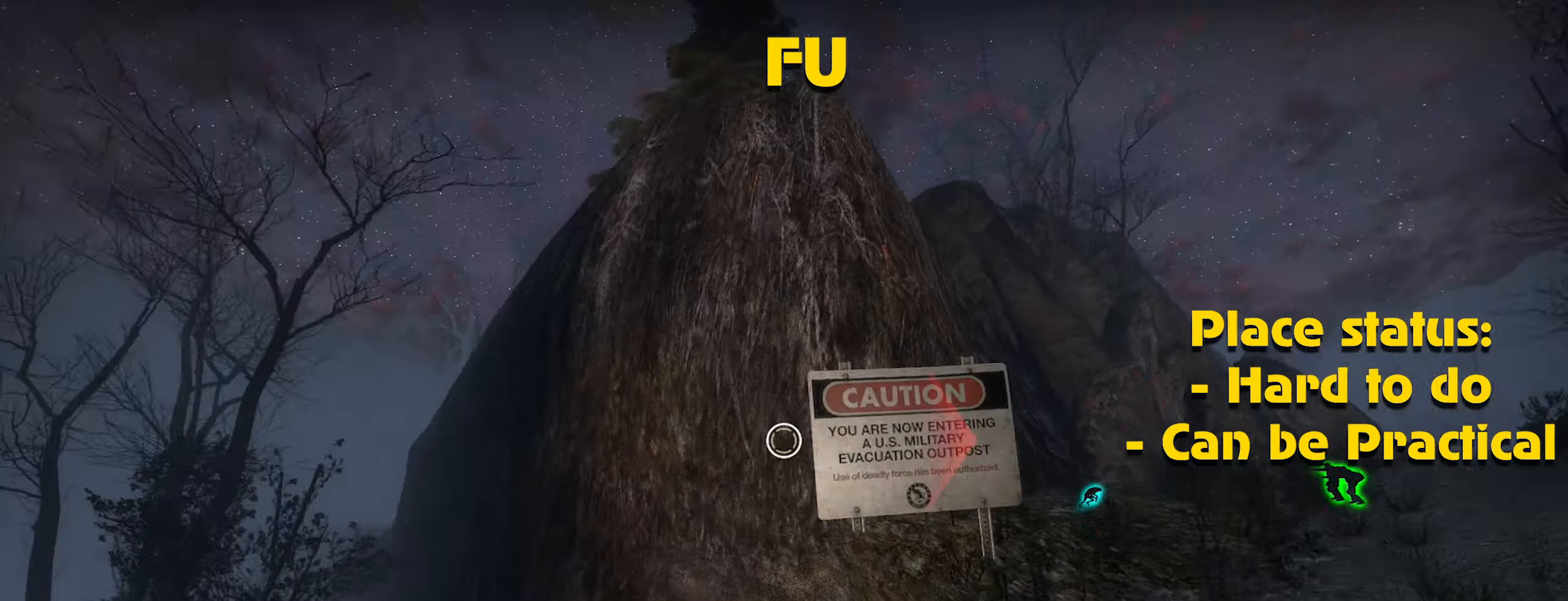
{"keys": ["ctrl", "d"], "mouse": [], "events": [[17, "w", "down"], [117, "mouse_left", "down"], [267, "mouse_left", "up"], [483, "d", "down"], [483, "w", "up"]]}
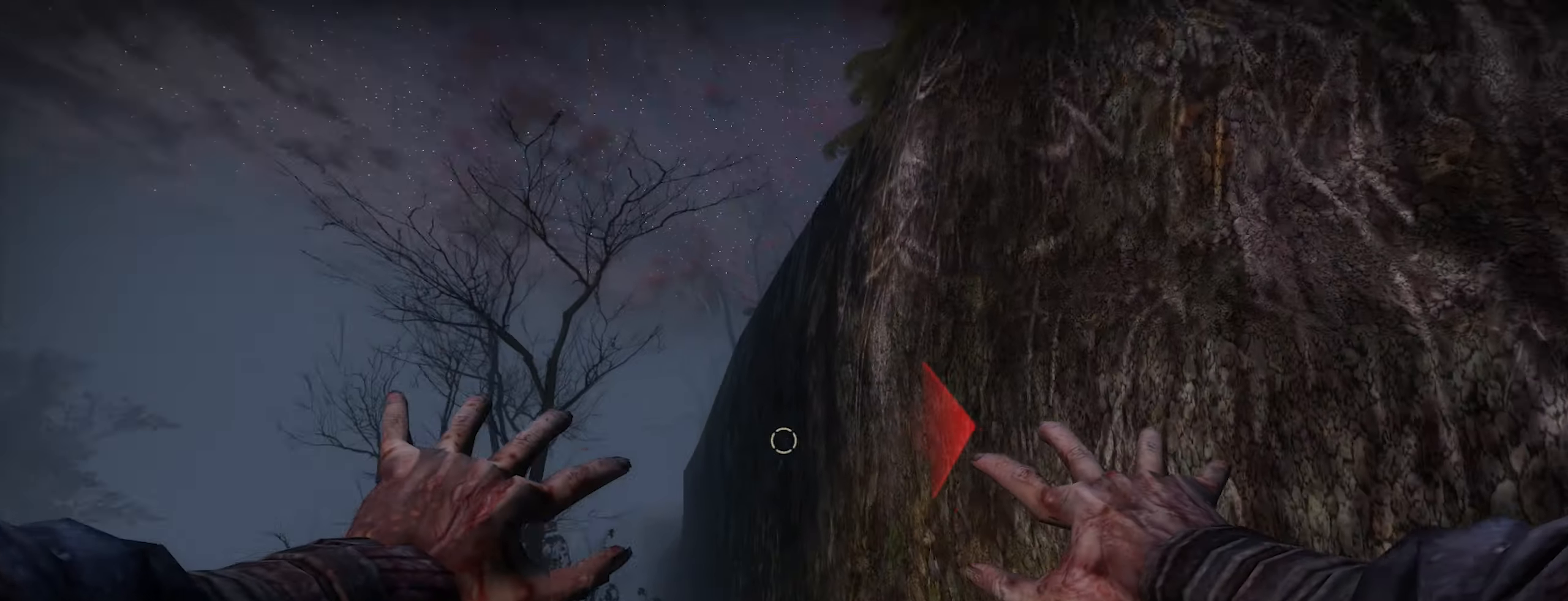
{"keys": ["ctrl", "d"], "mouse": [], "events": []}